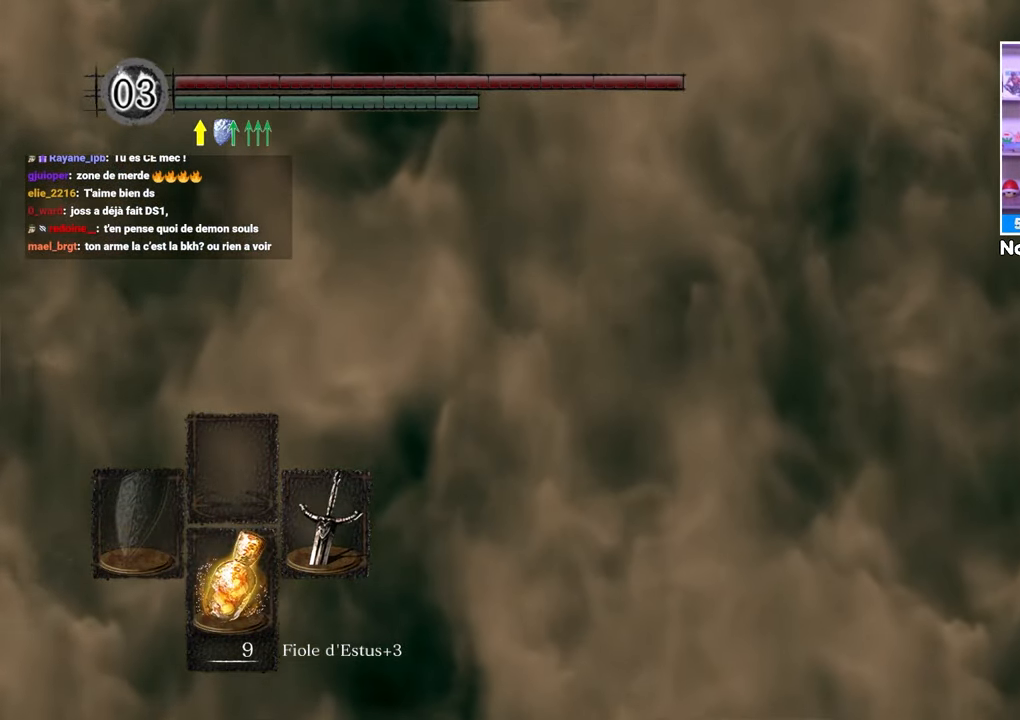
Gameplay with a controller (Xbox layout); each line is a JSON object with the inputs held at the frame after it. "button_events" lists button changes between this image and that frame as [ms after this image, input, new state], when the widget could be followed in between (sticks are given only as held states). Not read: L3 R3.
{"buttons": [], "left_stick": "center", "right_stick": "right", "button_events": []}
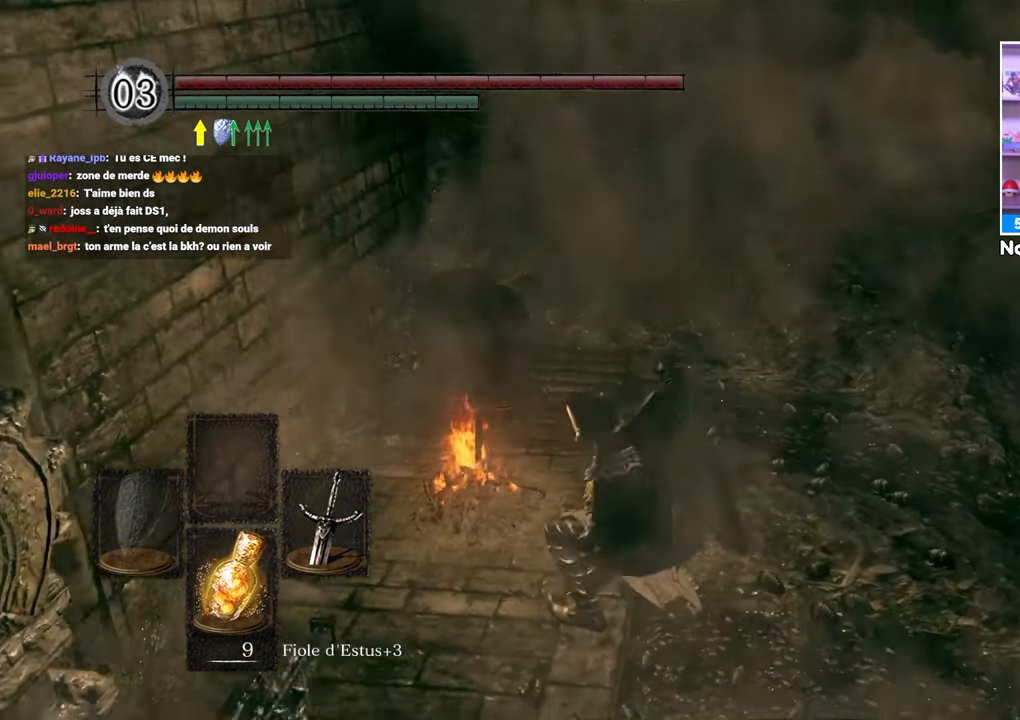
{"buttons": [], "left_stick": "up-right", "right_stick": "center", "button_events": []}
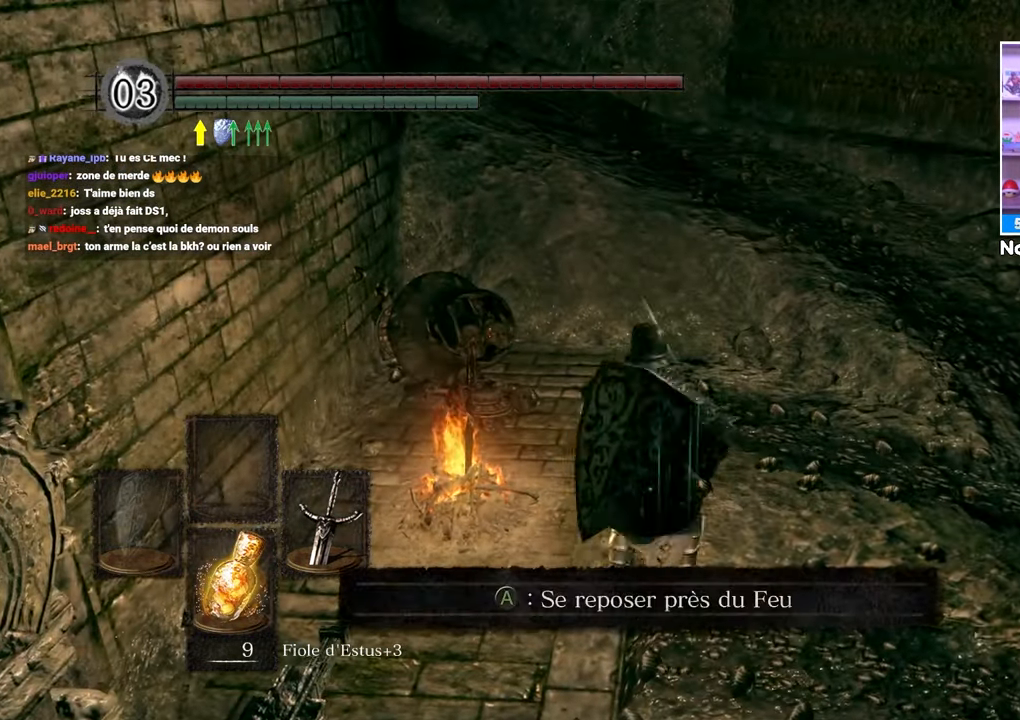
{"buttons": [], "left_stick": "right", "right_stick": "center", "button_events": [[383, "START", "down"], [483, "START", "up"]]}
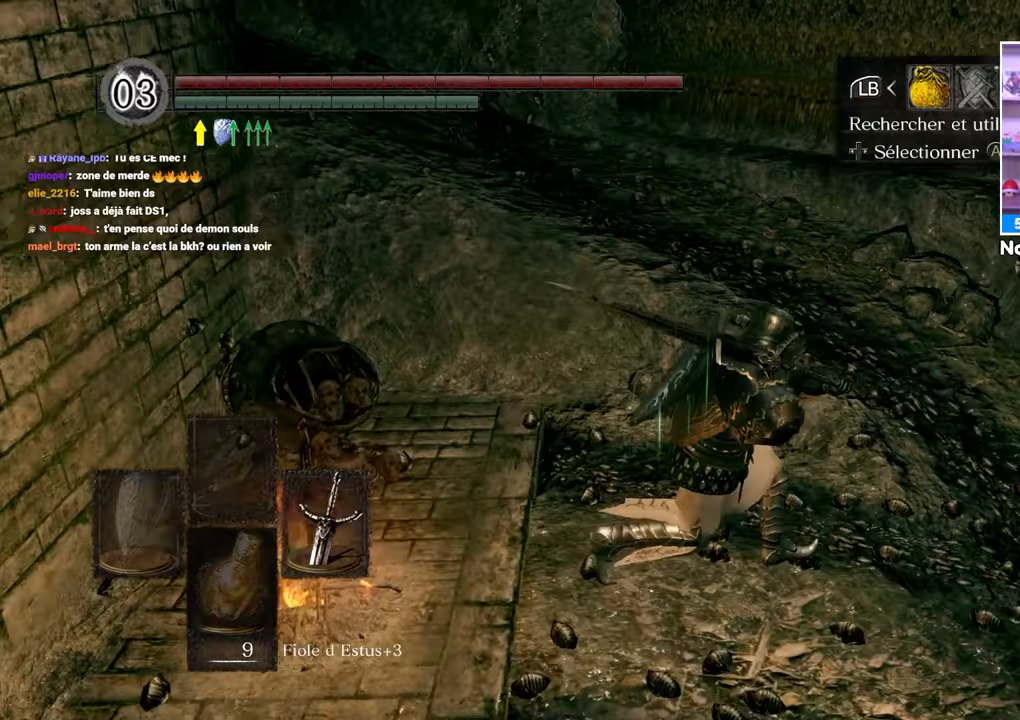
{"buttons": [], "left_stick": "down-left", "right_stick": "center", "button_events": [[317, "A", "down"], [433, "A", "up"]]}
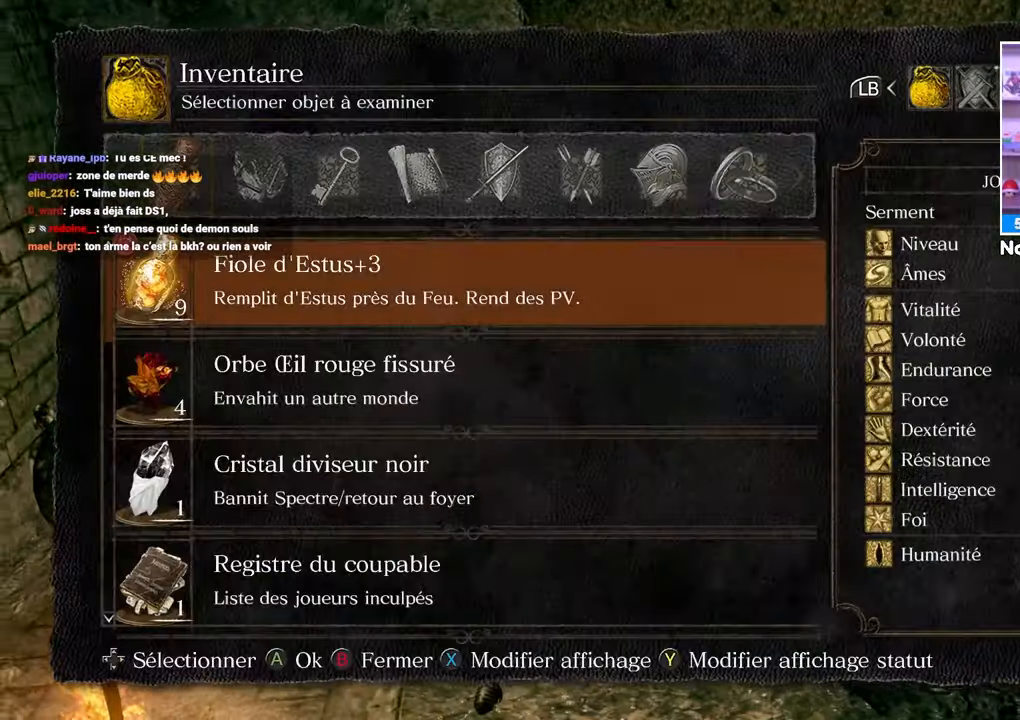
{"buttons": [], "left_stick": "down-left", "right_stick": "center", "button_events": []}
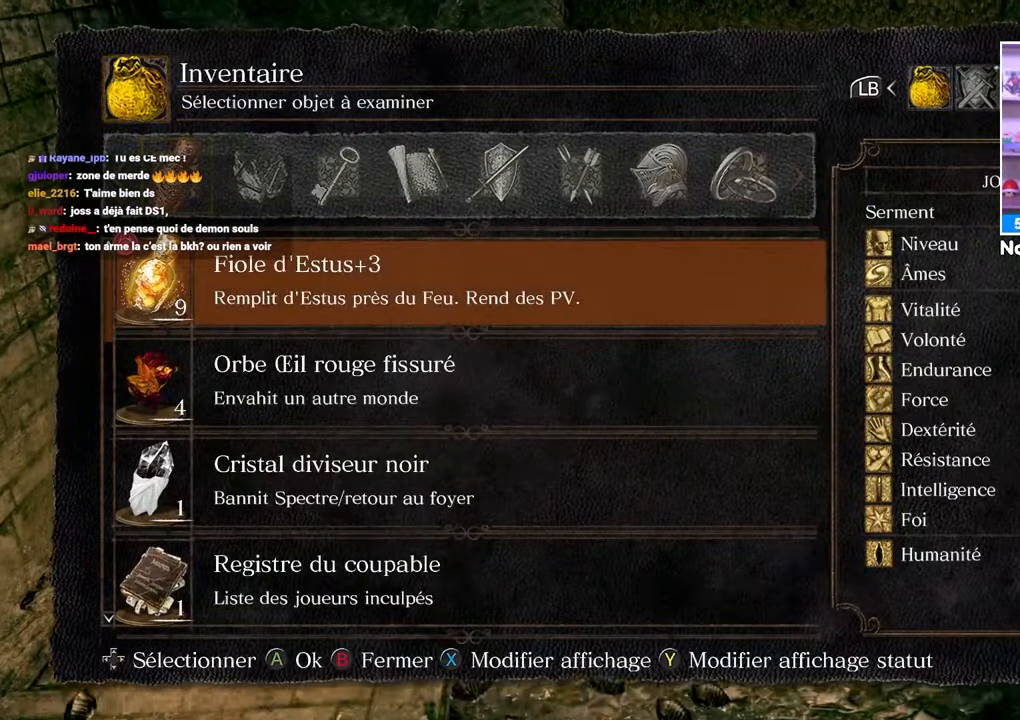
{"buttons": [], "left_stick": "right", "right_stick": "center", "button_events": [[83, "B", "down"], [200, "B", "up"]]}
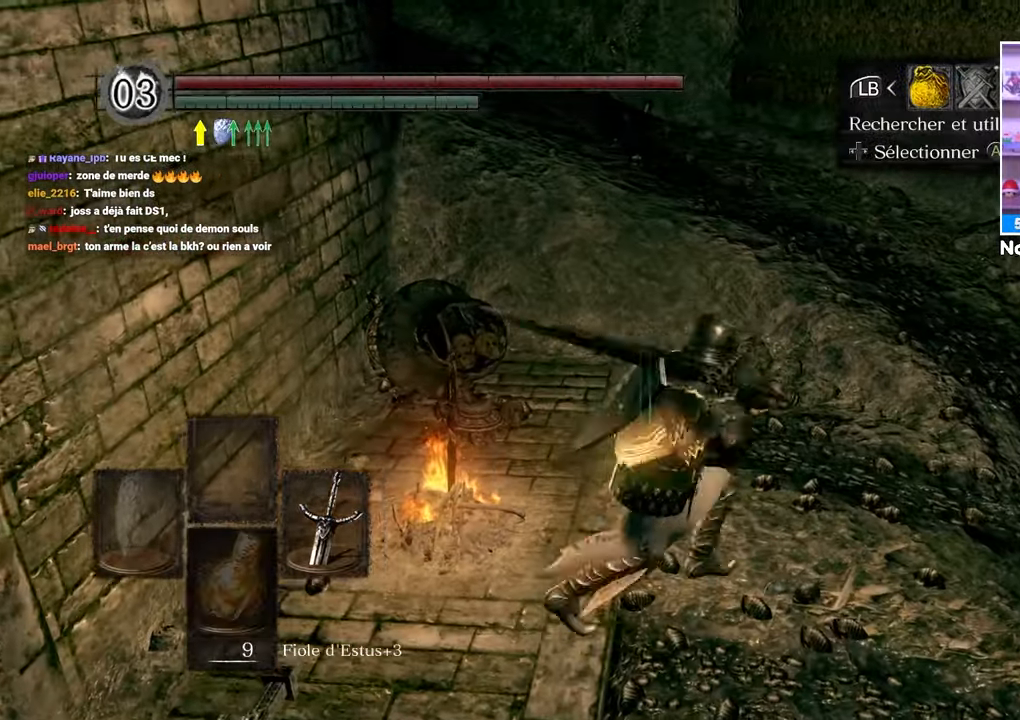
{"buttons": ["A"], "left_stick": "center", "right_stick": "center", "button_events": [[300, "DPAD_RIGHT", "down"], [383, "DPAD_RIGHT", "up"], [483, "A", "down"]]}